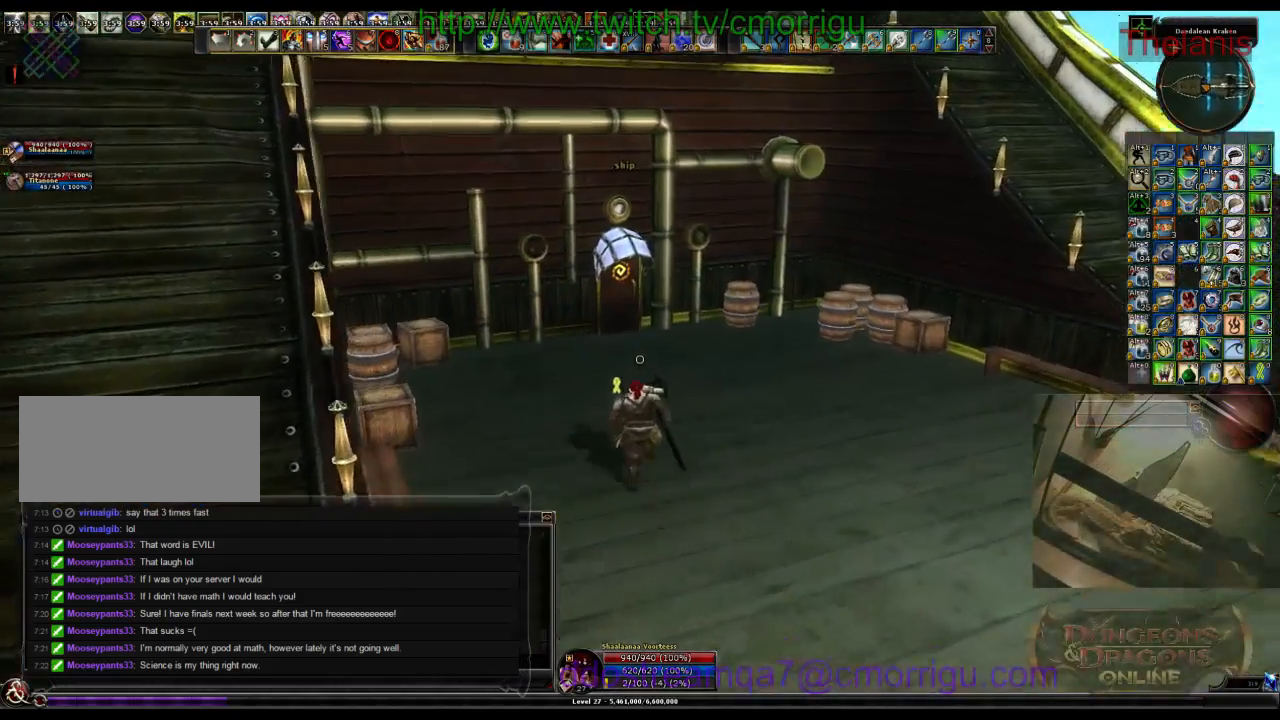
Gameplay with keyboard; each line is a JSON object with the keys held at the frame after it. "events" lists presses ("down") and releases ("up") of ".", "/", "0", "1", "2", "3", "4", "5", "6", "7", "8", "9", "a", "b", "backslash", "backspace", "c", "caps_lock", "comma", "ctrl_l", "ctrl_r", "d", "e", "equals", "escape", "f", "f1", "f10", "f11", "f12", "f2", "f3", "f4", "f5", "f6", "f7", "f8", "f9", "g", "h", "i", "j", "k", "l", "lbracket", "m", "minus", "n", "o", "p", "q", "quote", "r", "rbracket", "return", "s", "semicolon", "shift_l", "shift_r", "space", "t", "tab", "tilde", "u", "v", "w", "x", "y" and "z" between this image and that frame as [ms after this image, input, new state], when the widget could be followed in between. No other keys are recorded. Mouse input is not recorded.
{"keys": ["w"], "events": []}
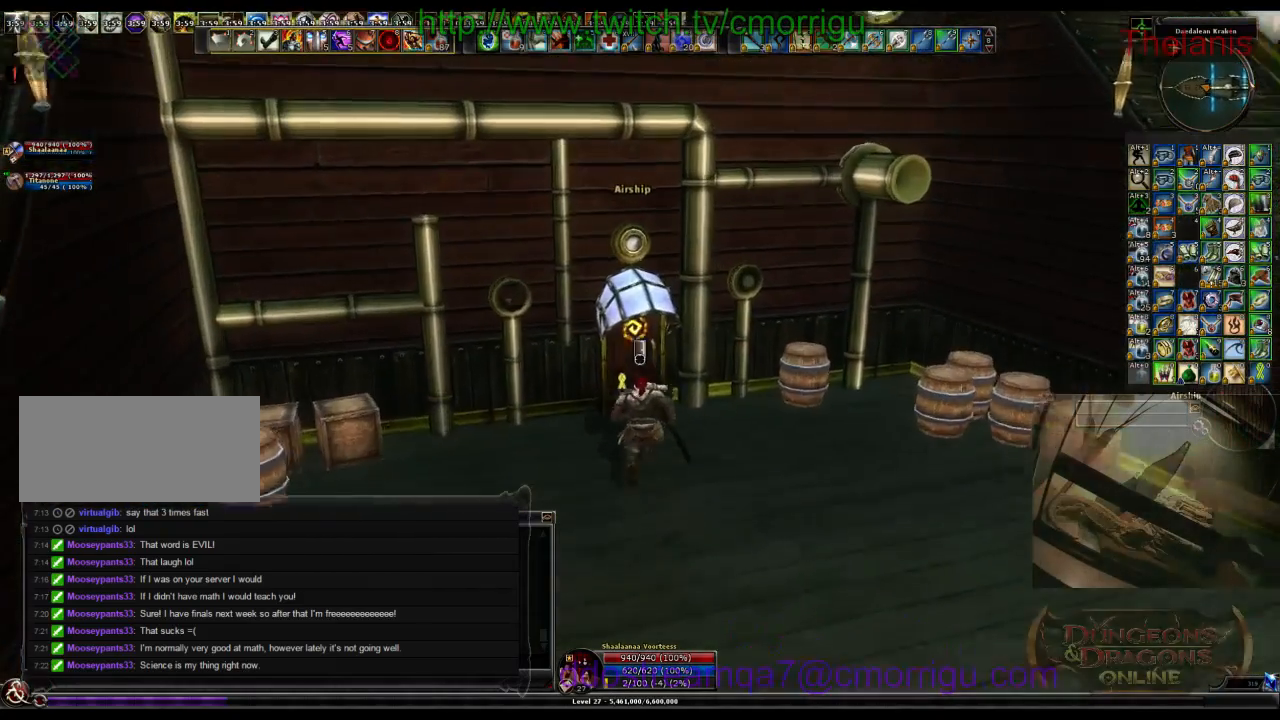
{"keys": [], "events": [[67, "w", "up"]]}
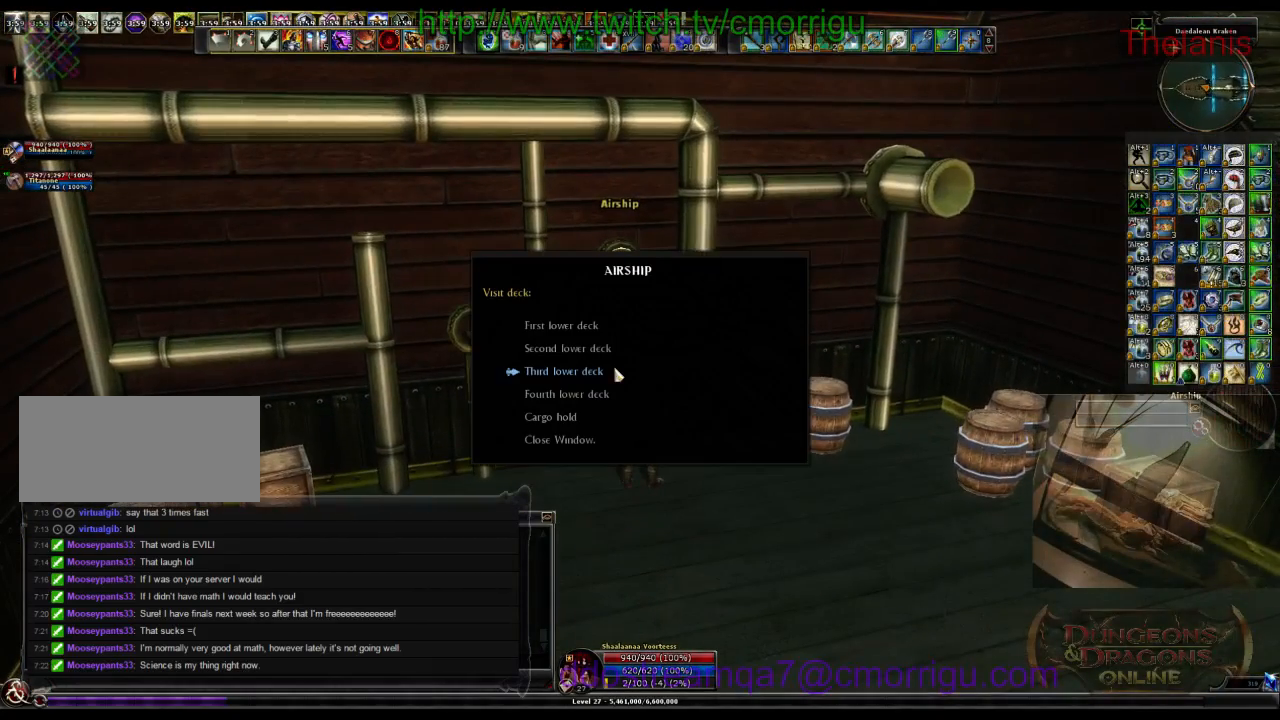
{"keys": [], "events": []}
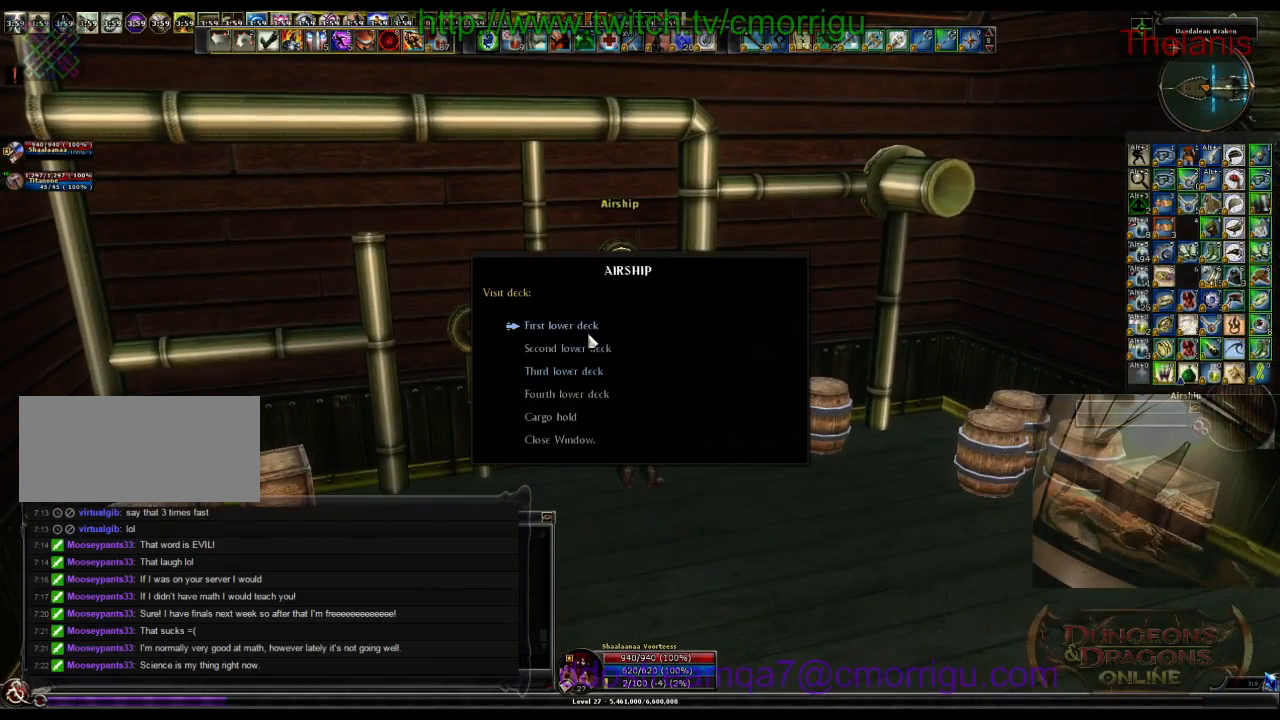
{"keys": [], "events": []}
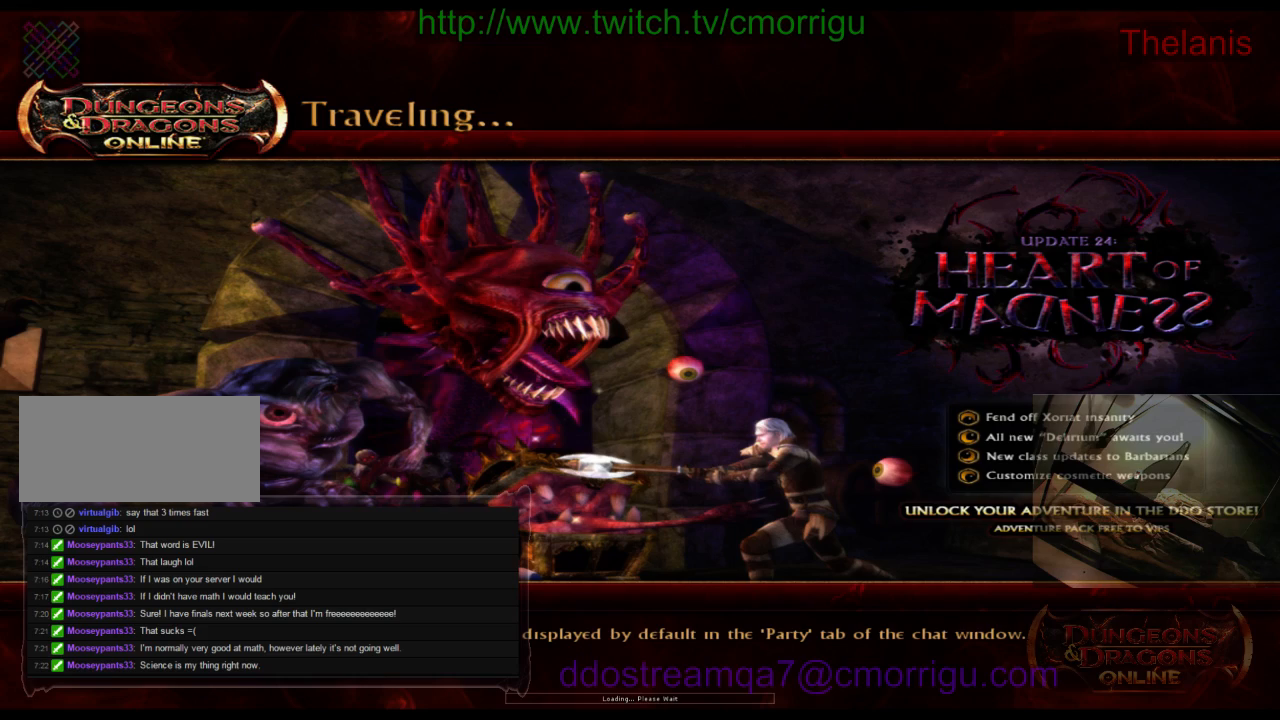
{"keys": [], "events": []}
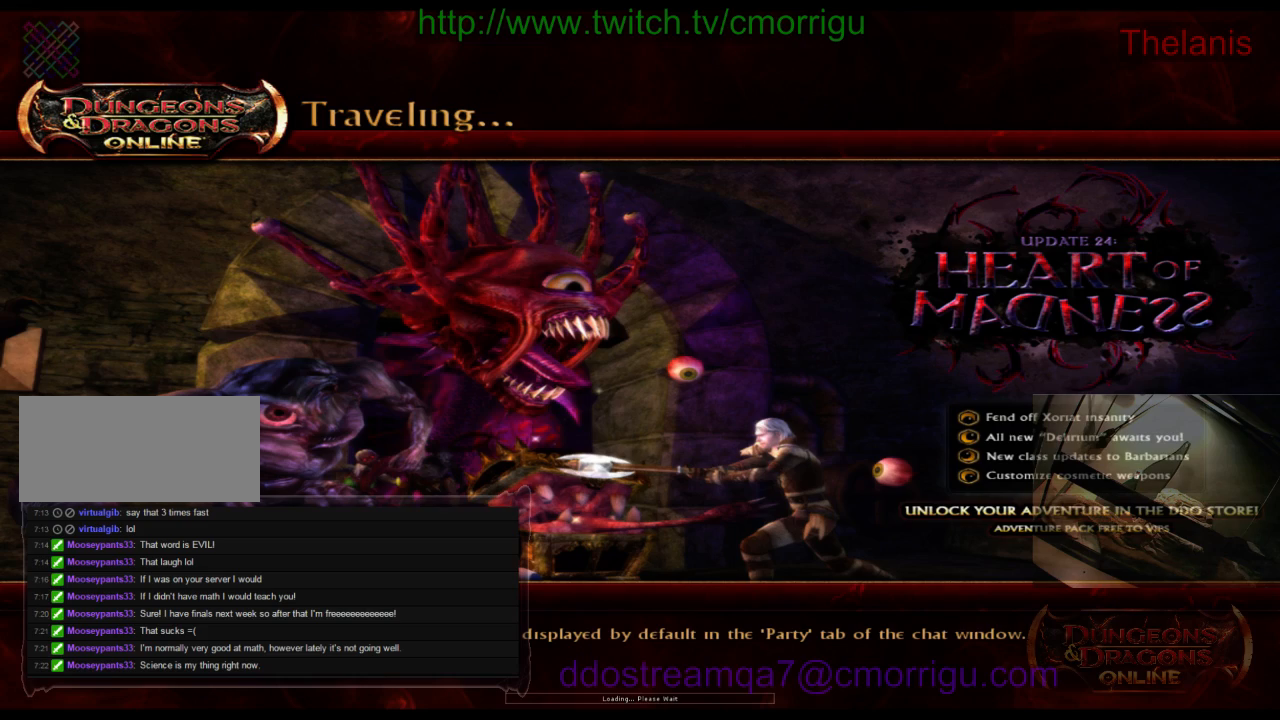
{"keys": [], "events": []}
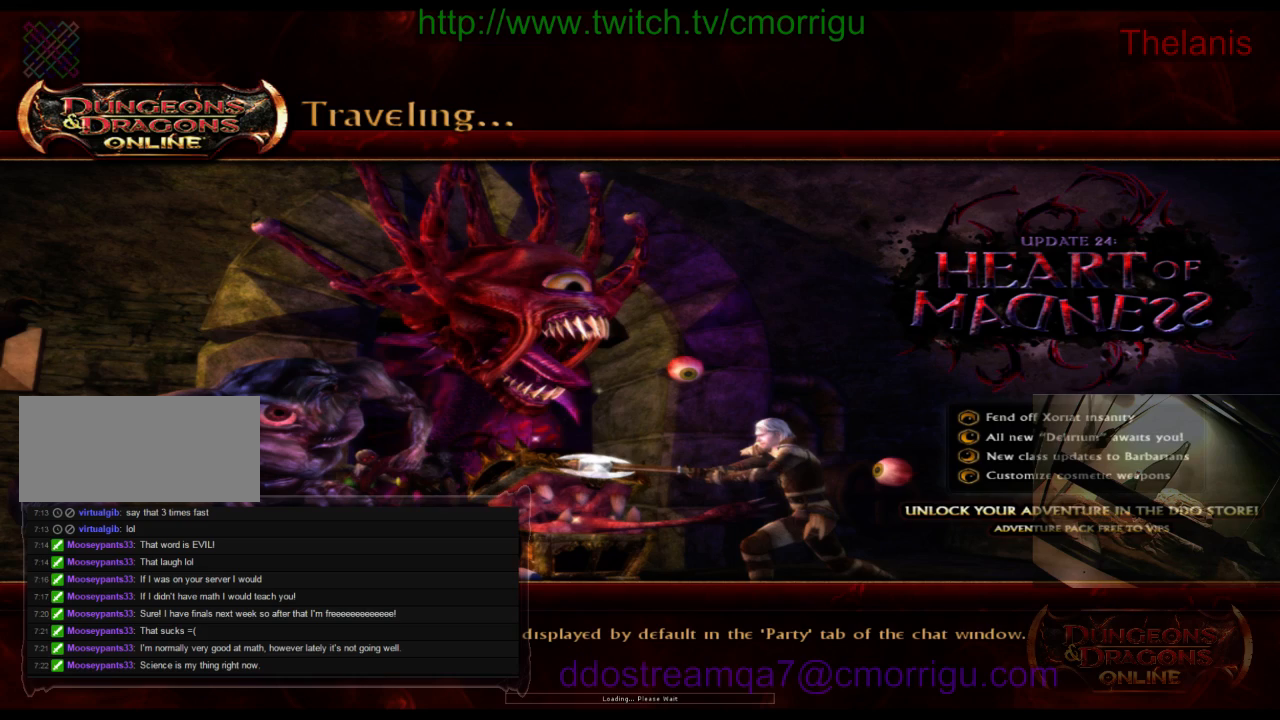
{"keys": [], "events": []}
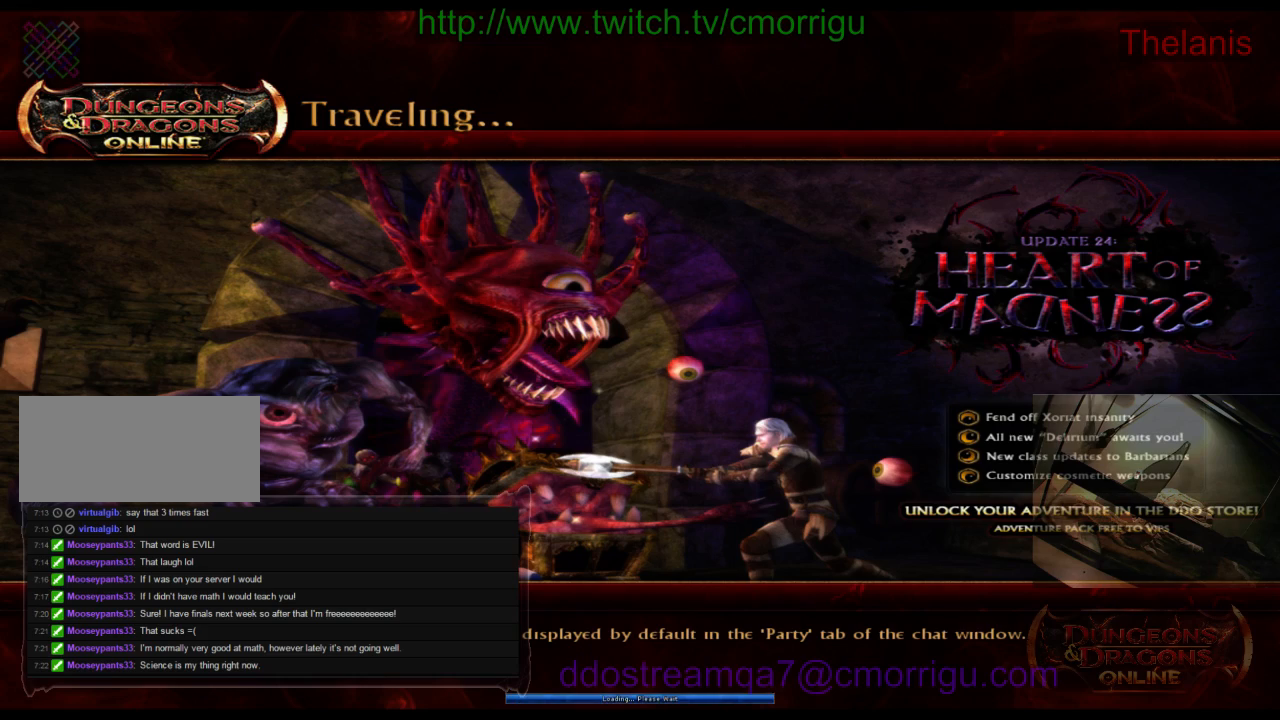
{"keys": [], "events": []}
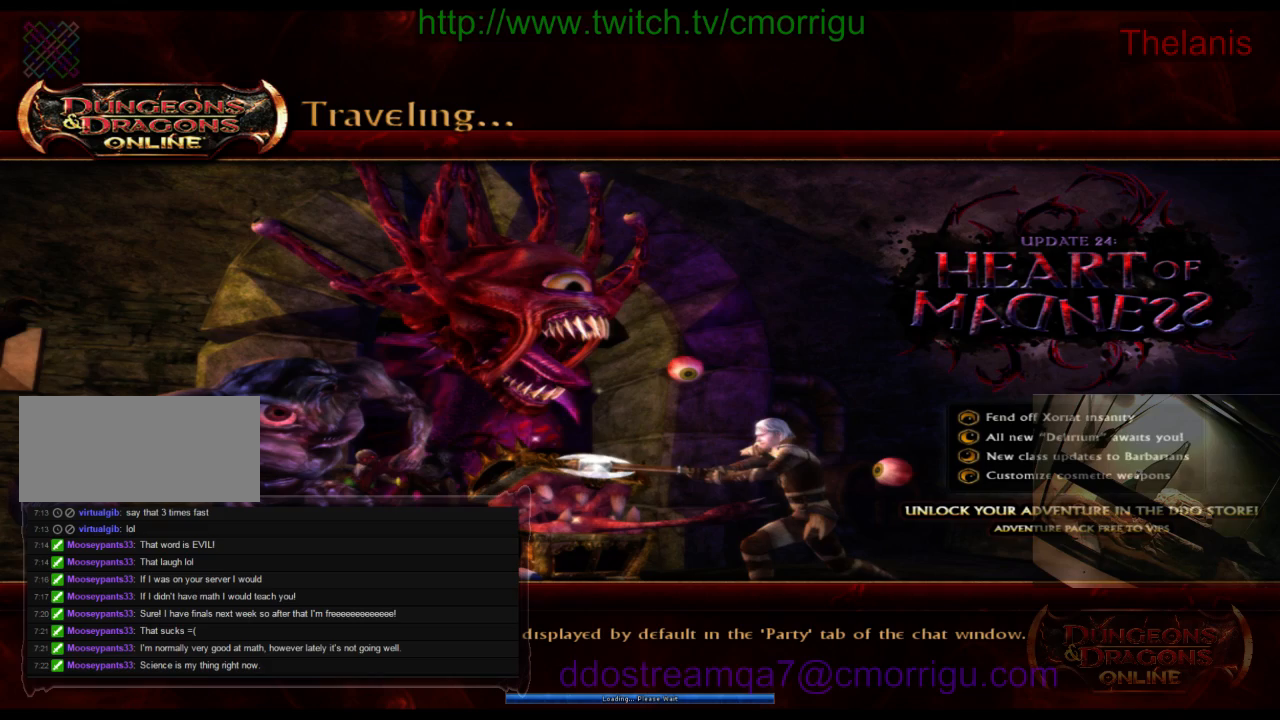
{"keys": [], "events": []}
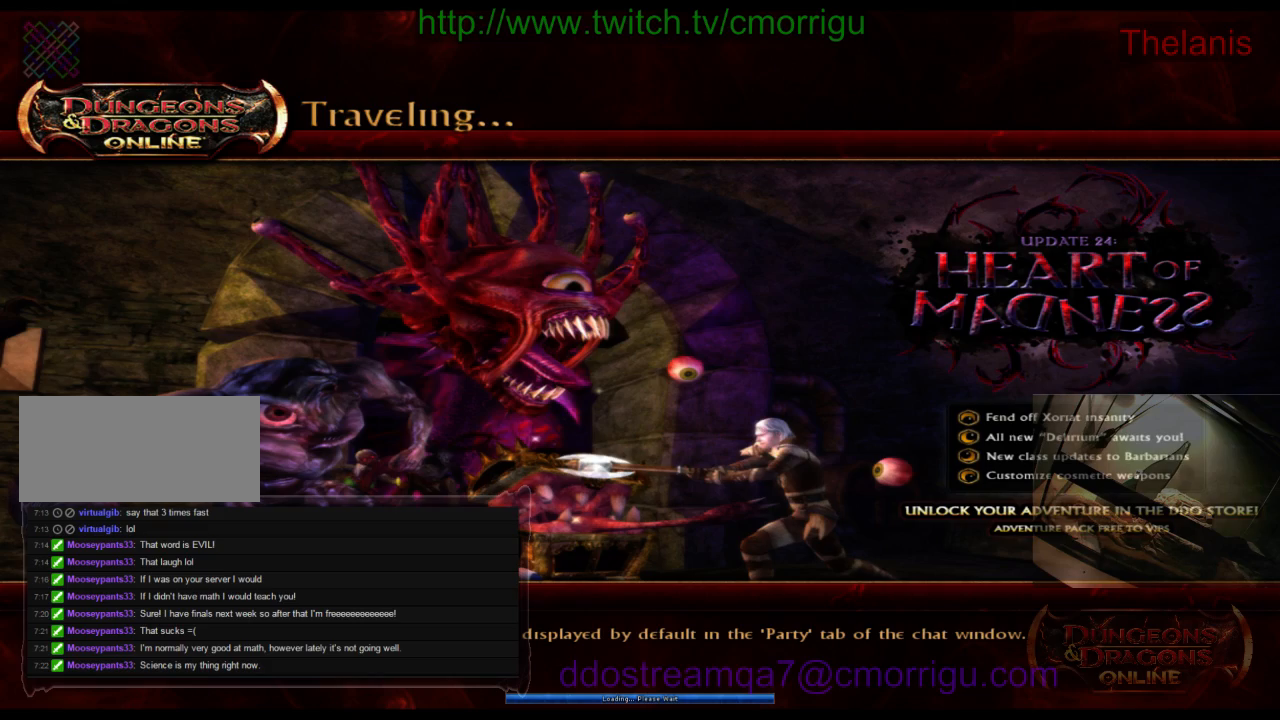
{"keys": [], "events": []}
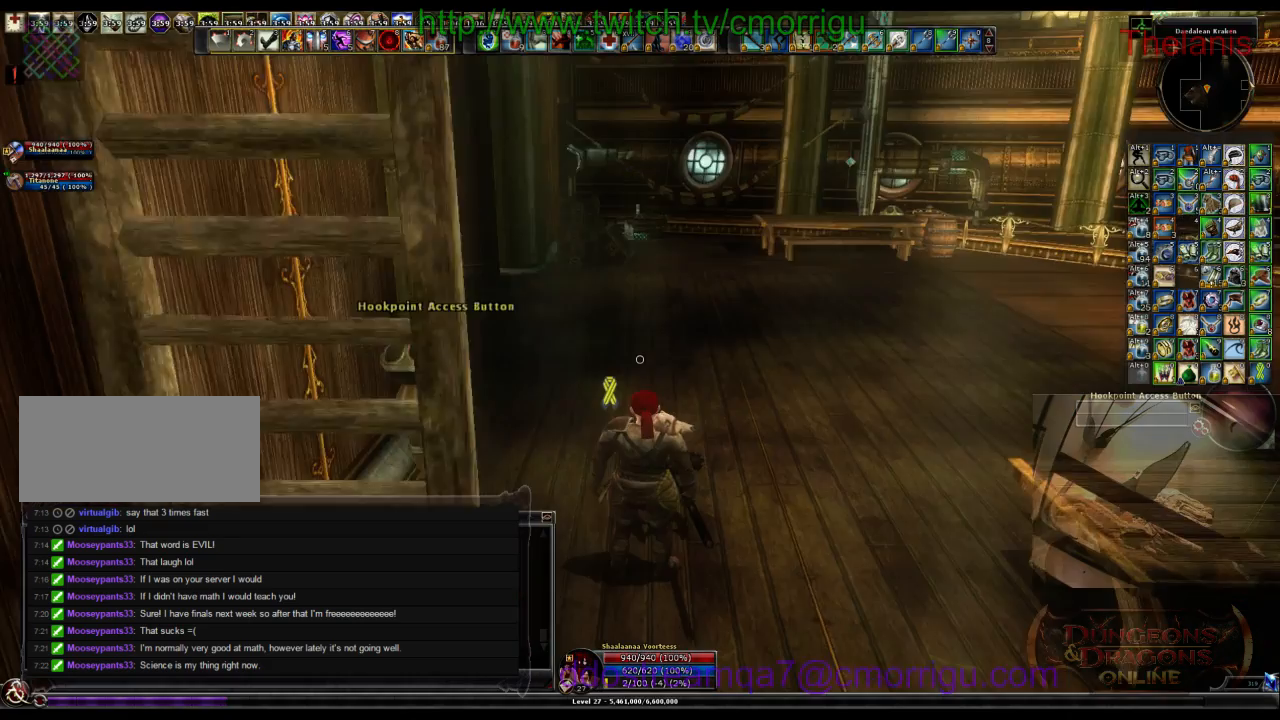
{"keys": ["w"], "events": [[434, "w", "down"]]}
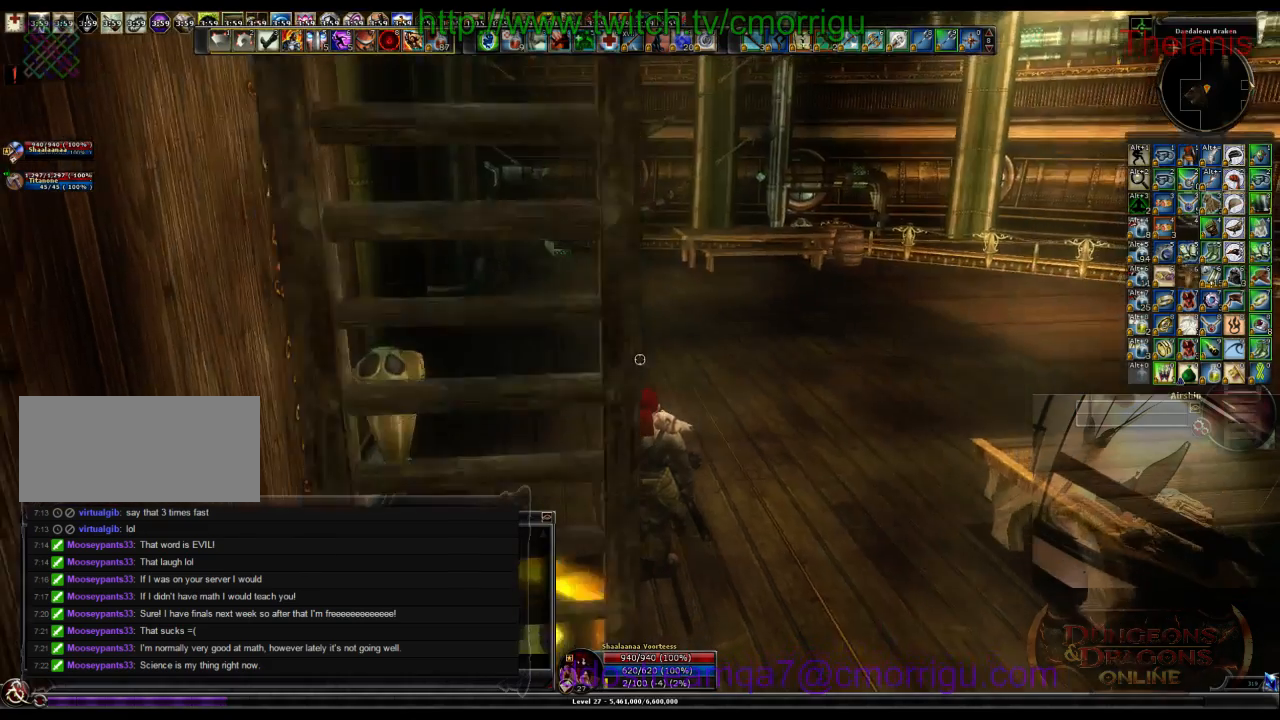
{"keys": ["w"], "events": []}
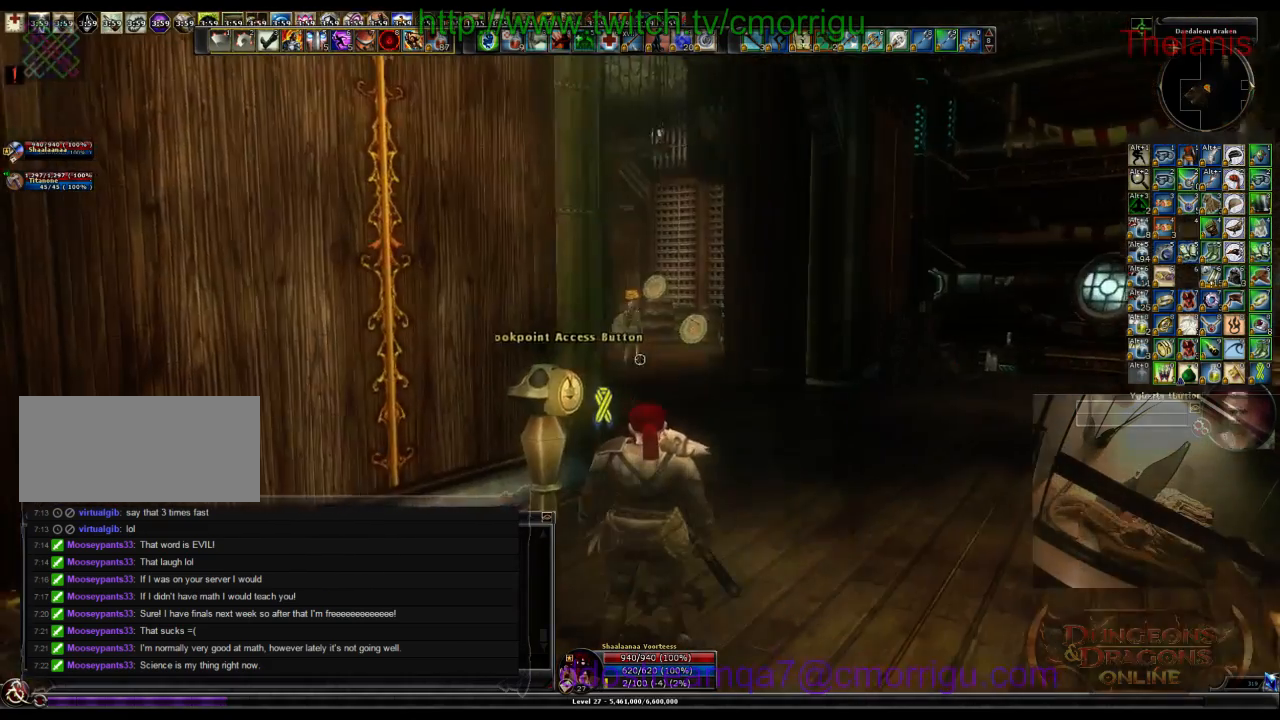
{"keys": ["d", "w"], "events": [[234, "d", "down"]]}
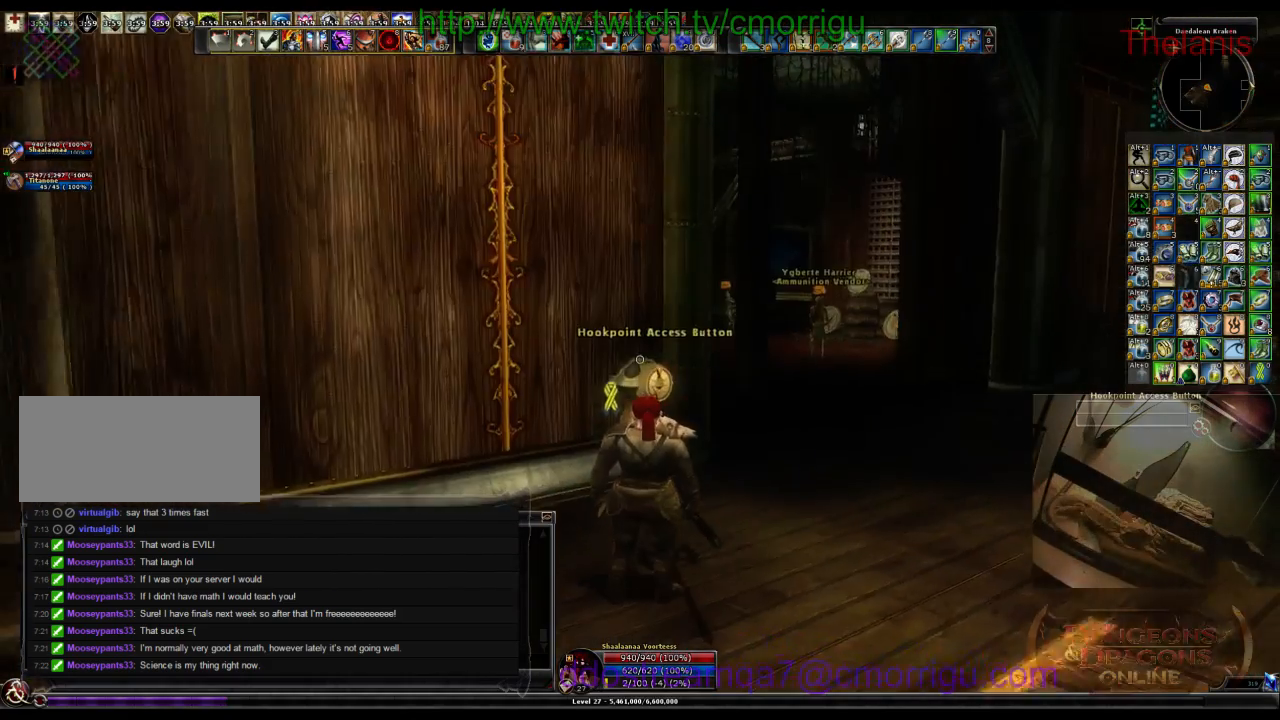
{"keys": ["w"], "events": [[300, "d", "up"]]}
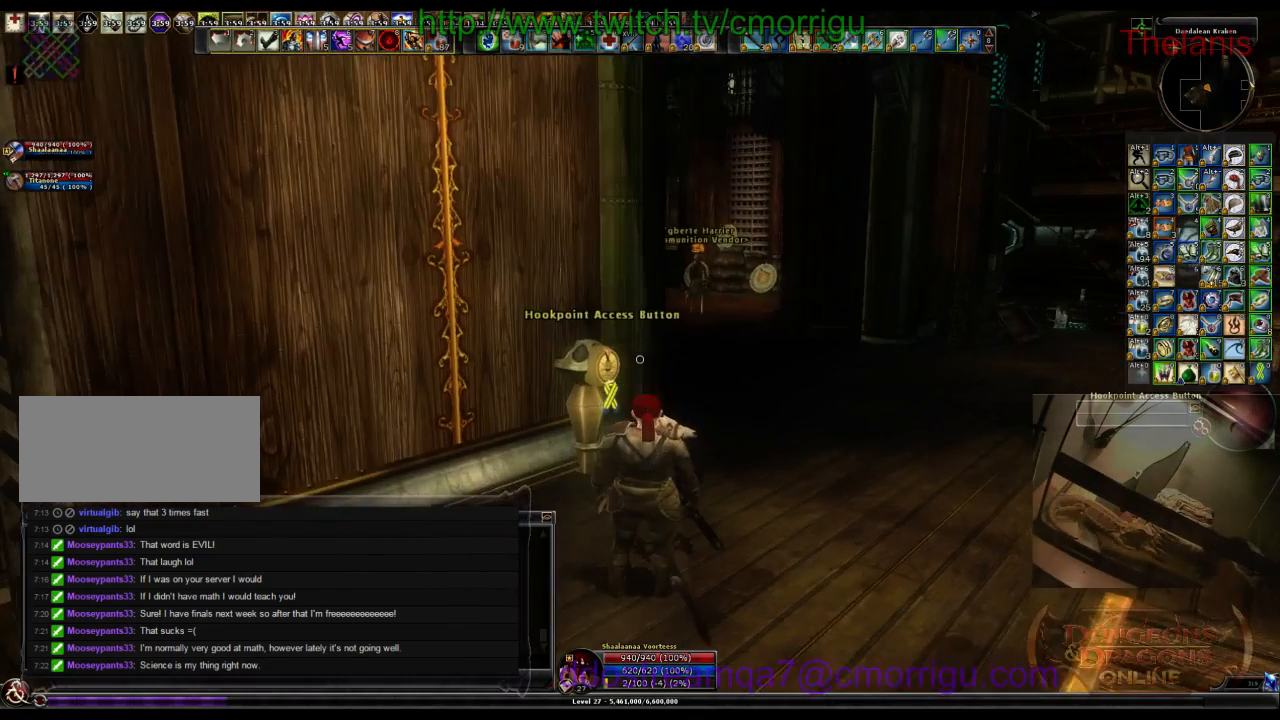
{"keys": ["w"], "events": []}
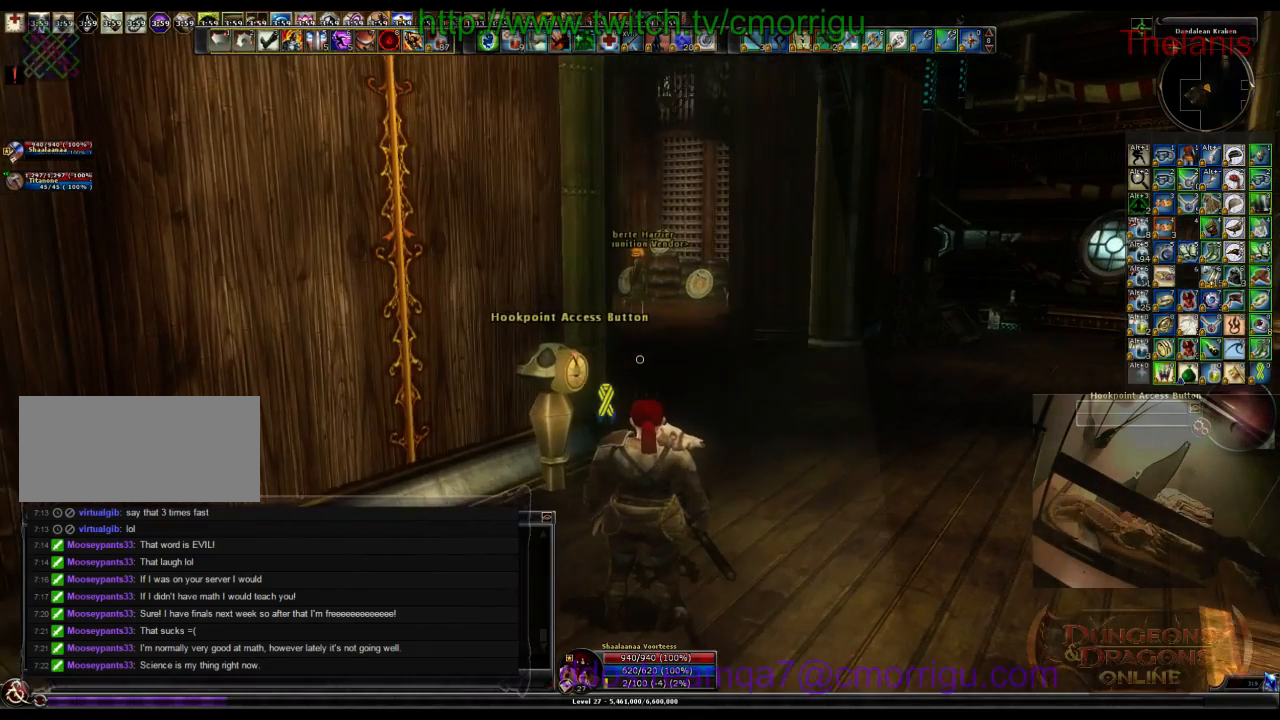
{"keys": ["w"], "events": []}
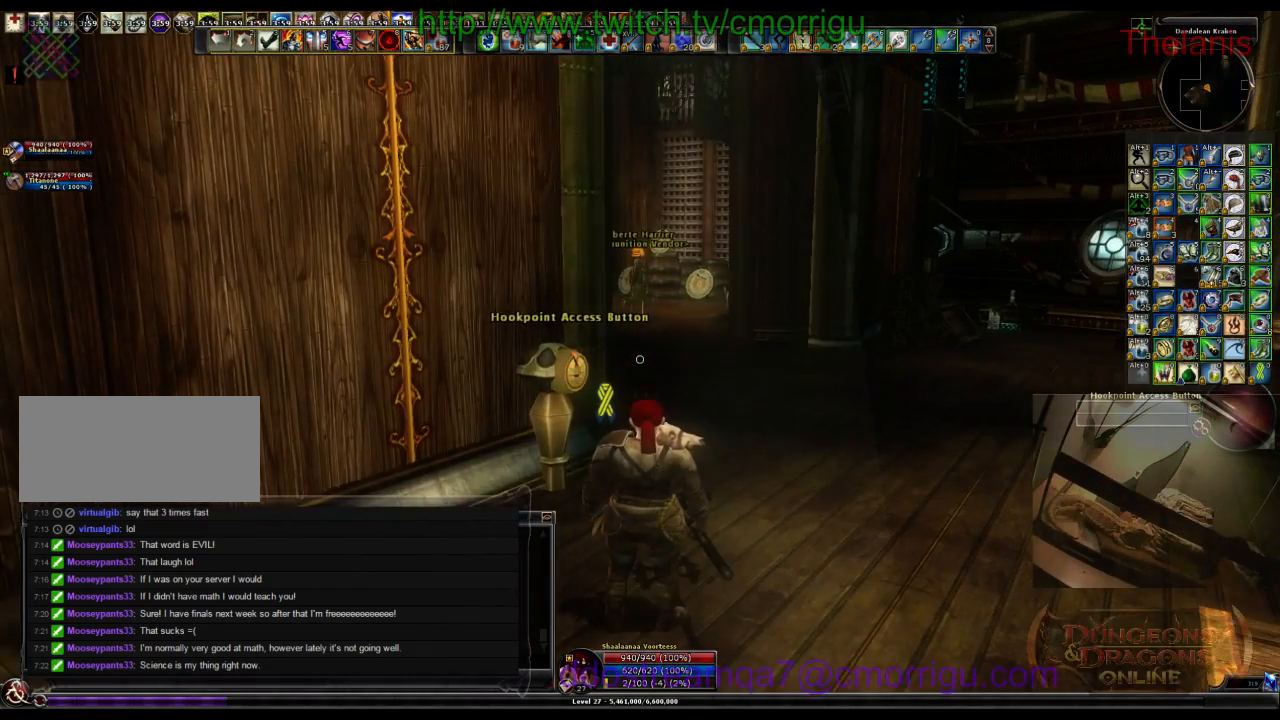
{"keys": ["w"], "events": []}
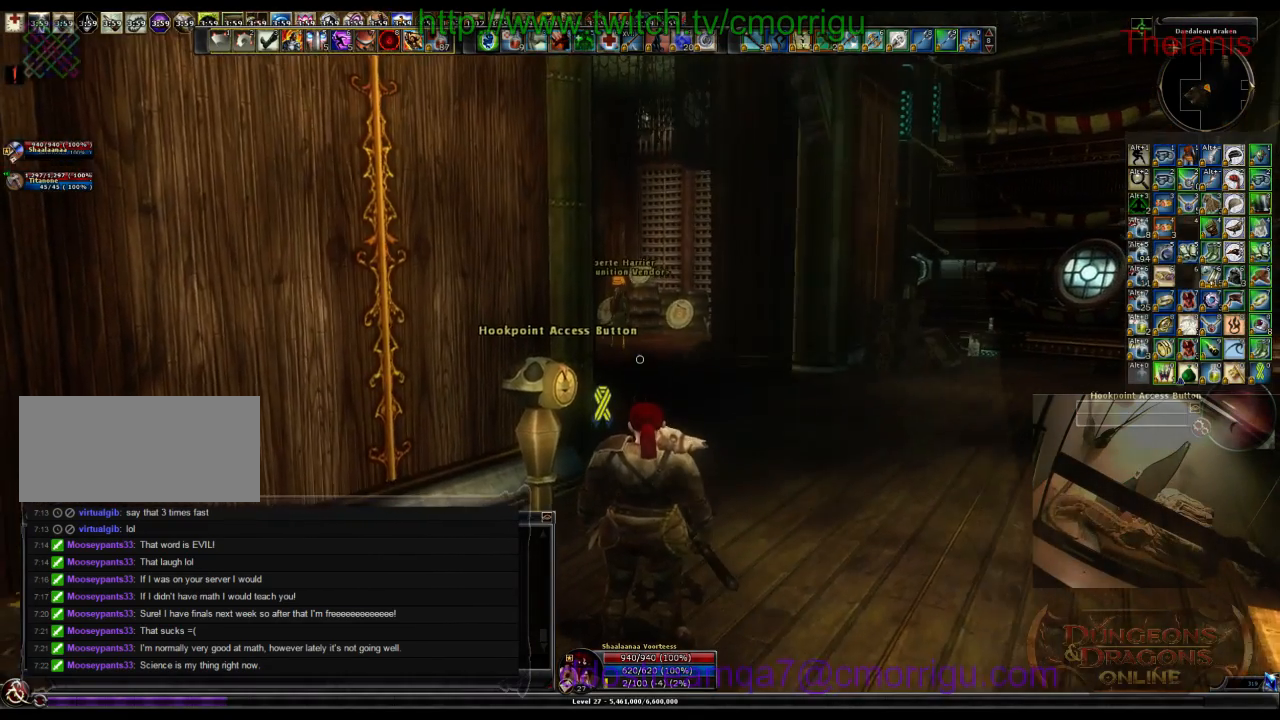
{"keys": ["w"], "events": []}
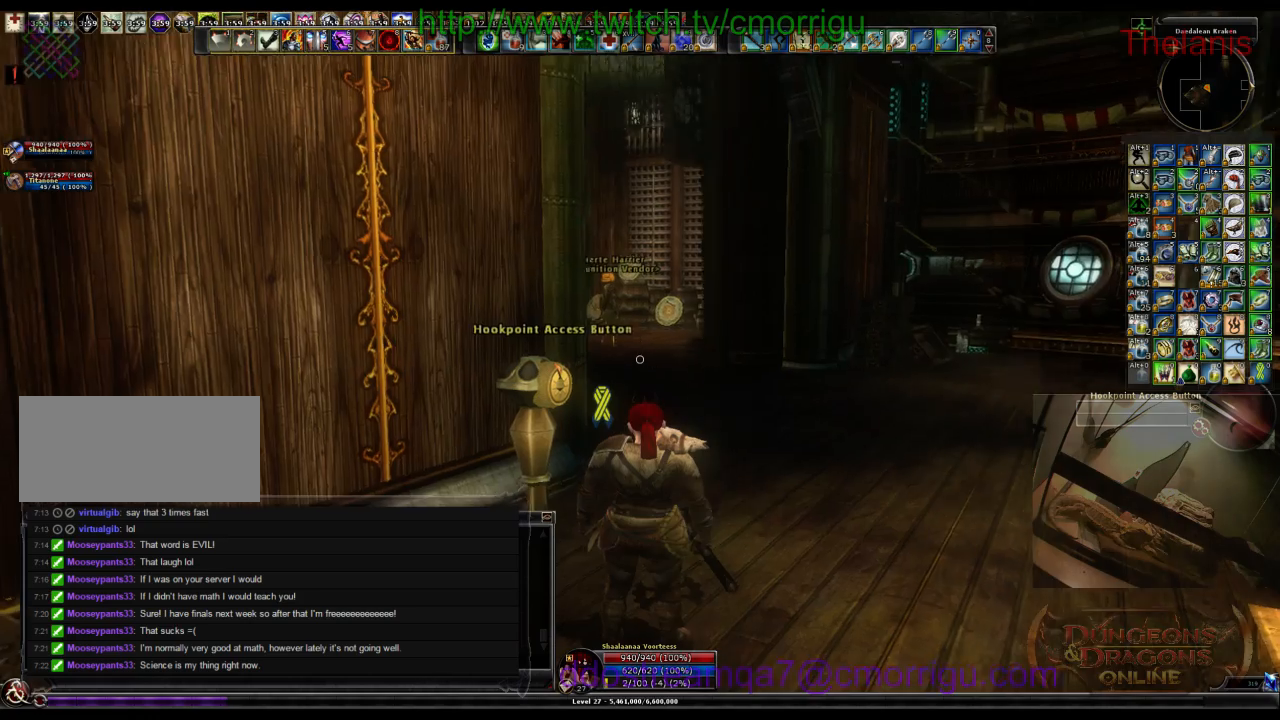
{"keys": ["w"], "events": []}
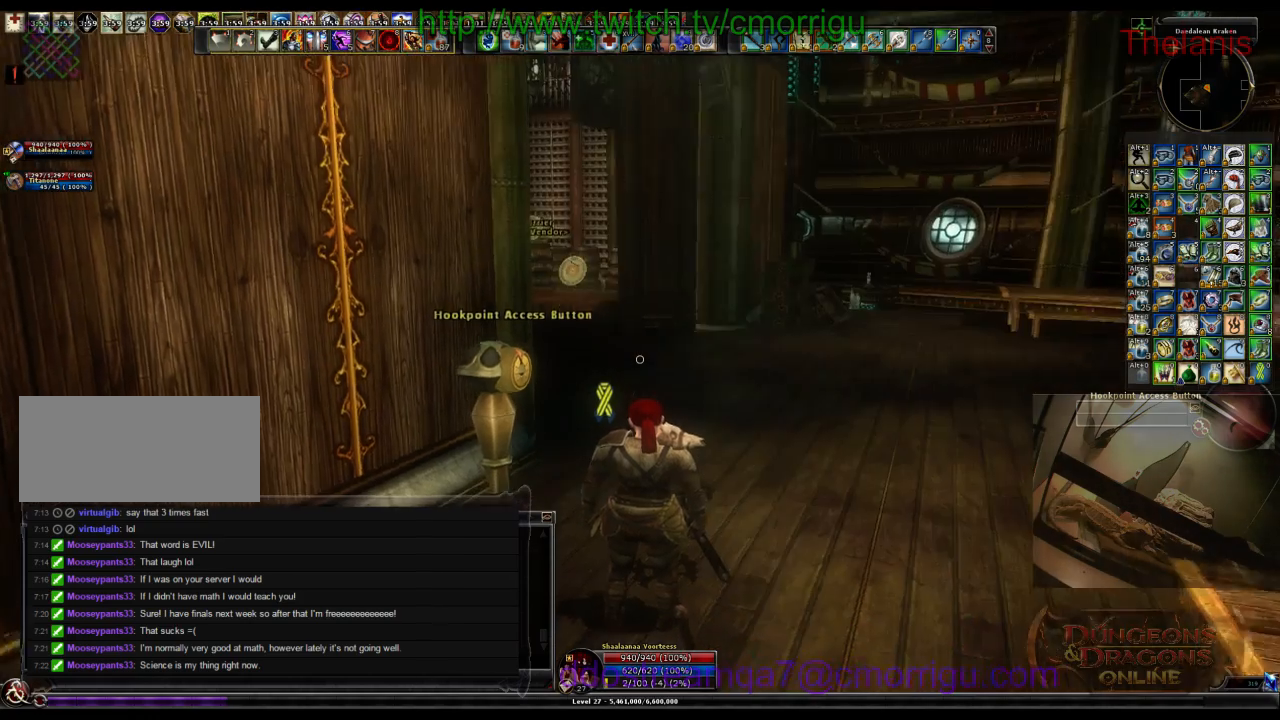
{"keys": ["w"], "events": []}
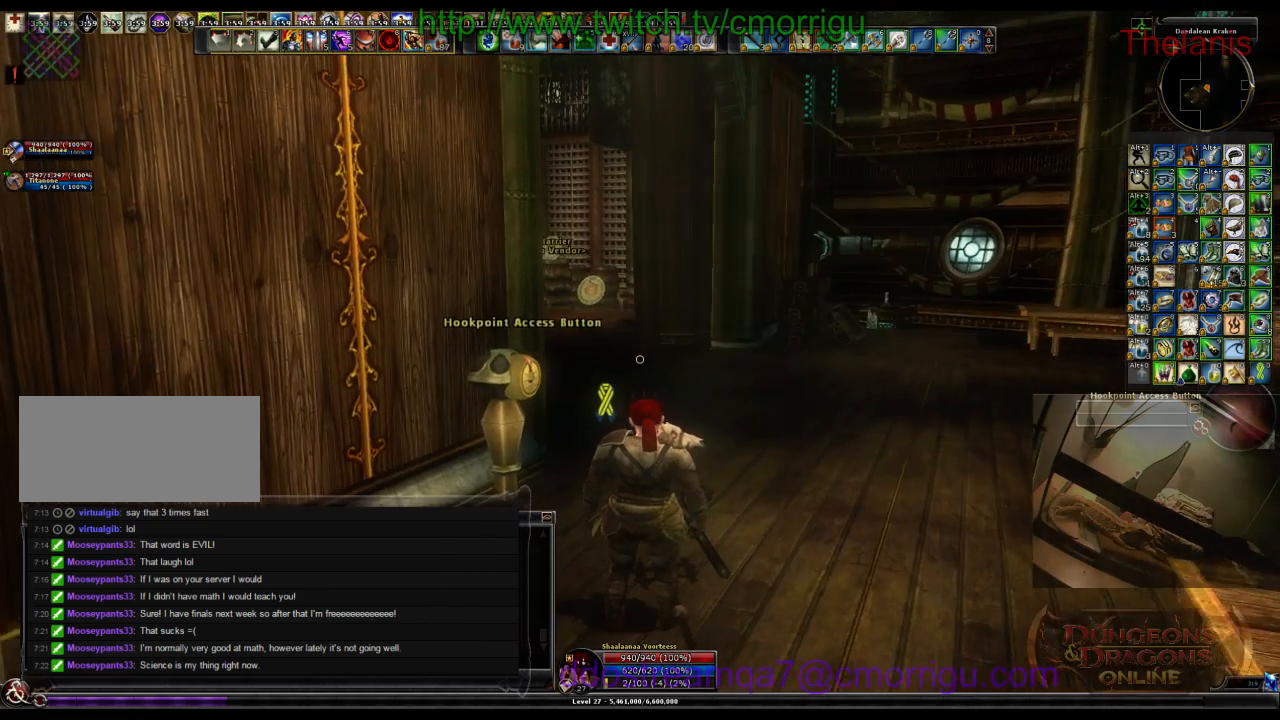
{"keys": [], "events": [[267, "w", "up"]]}
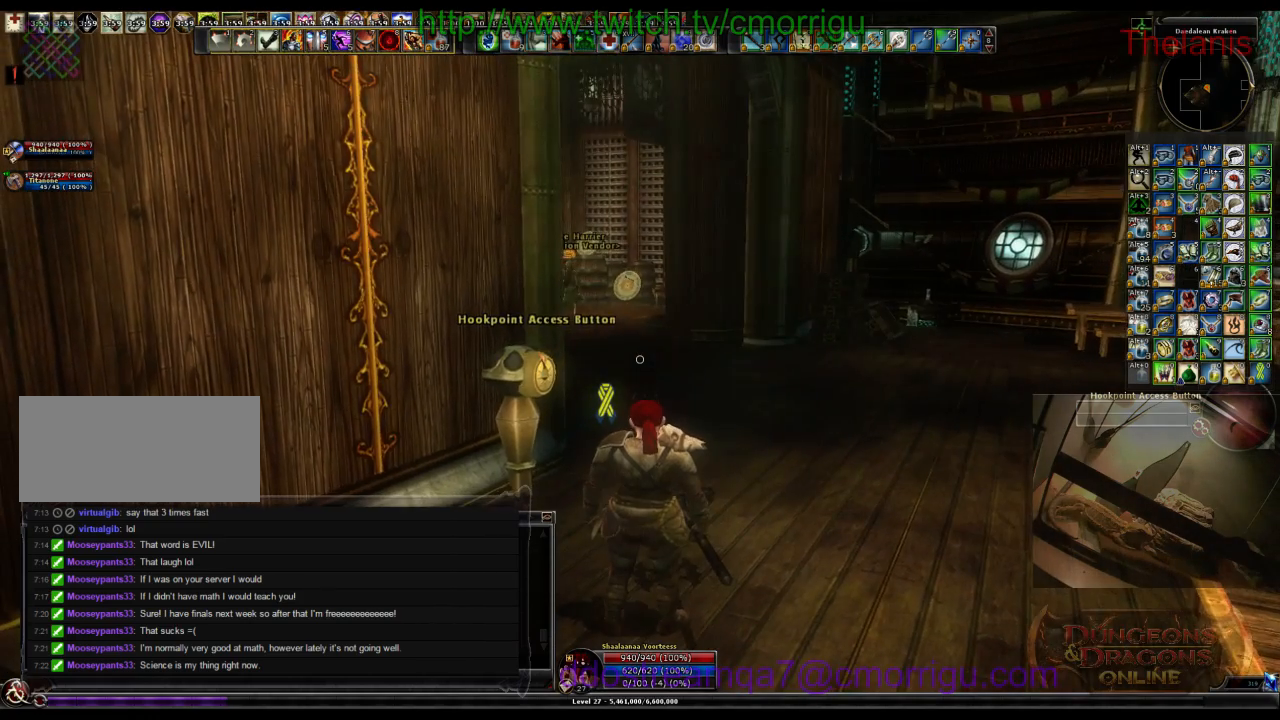
{"keys": [], "events": []}
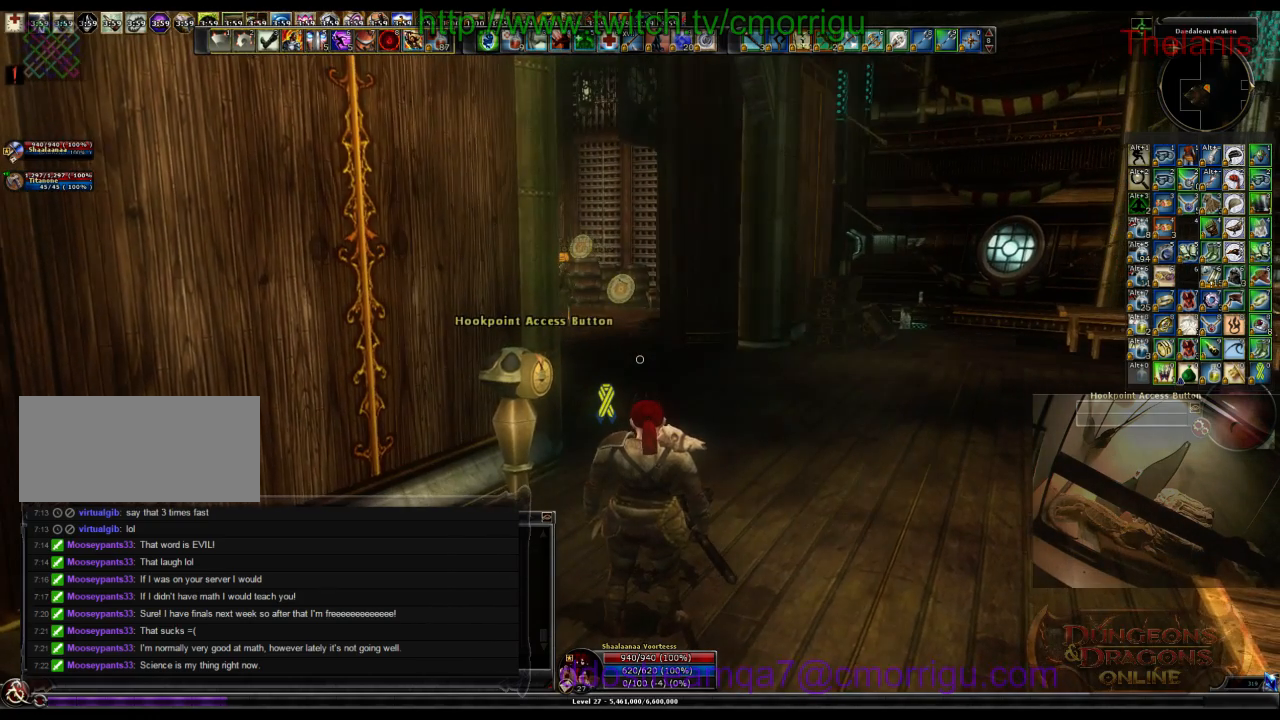
{"keys": [], "events": []}
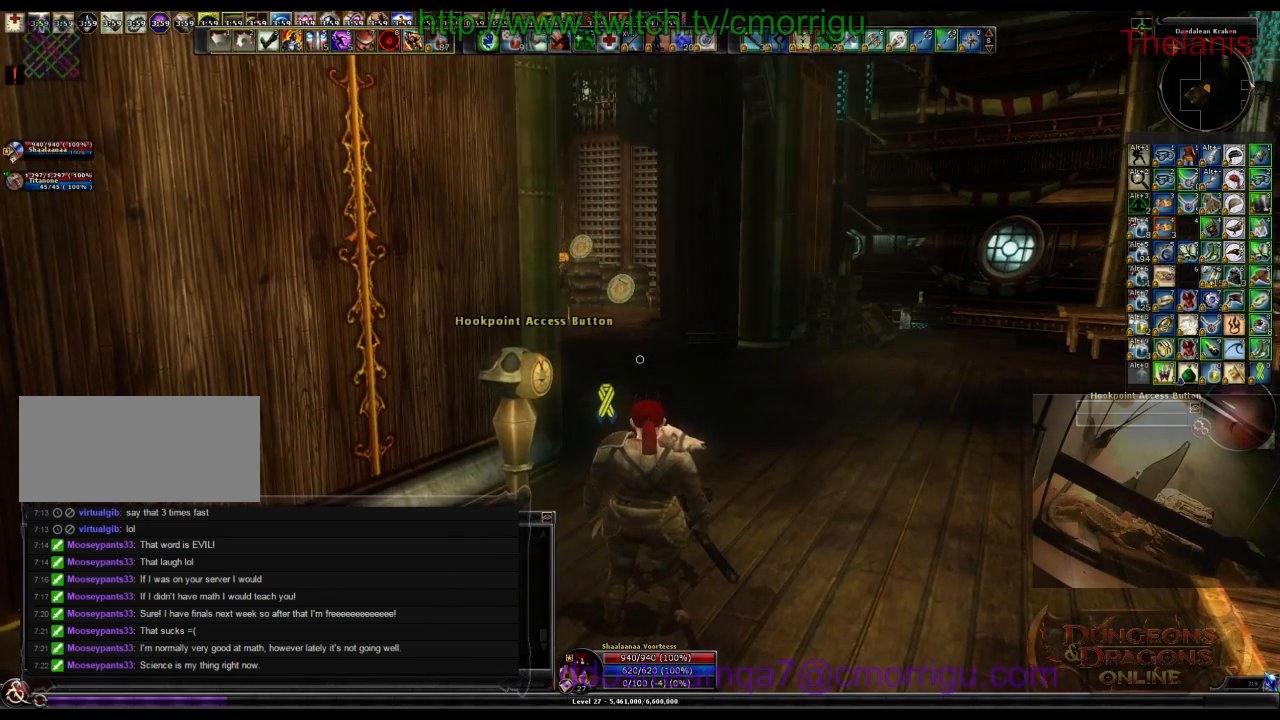
{"keys": ["w"], "events": [[100, "w", "down"]]}
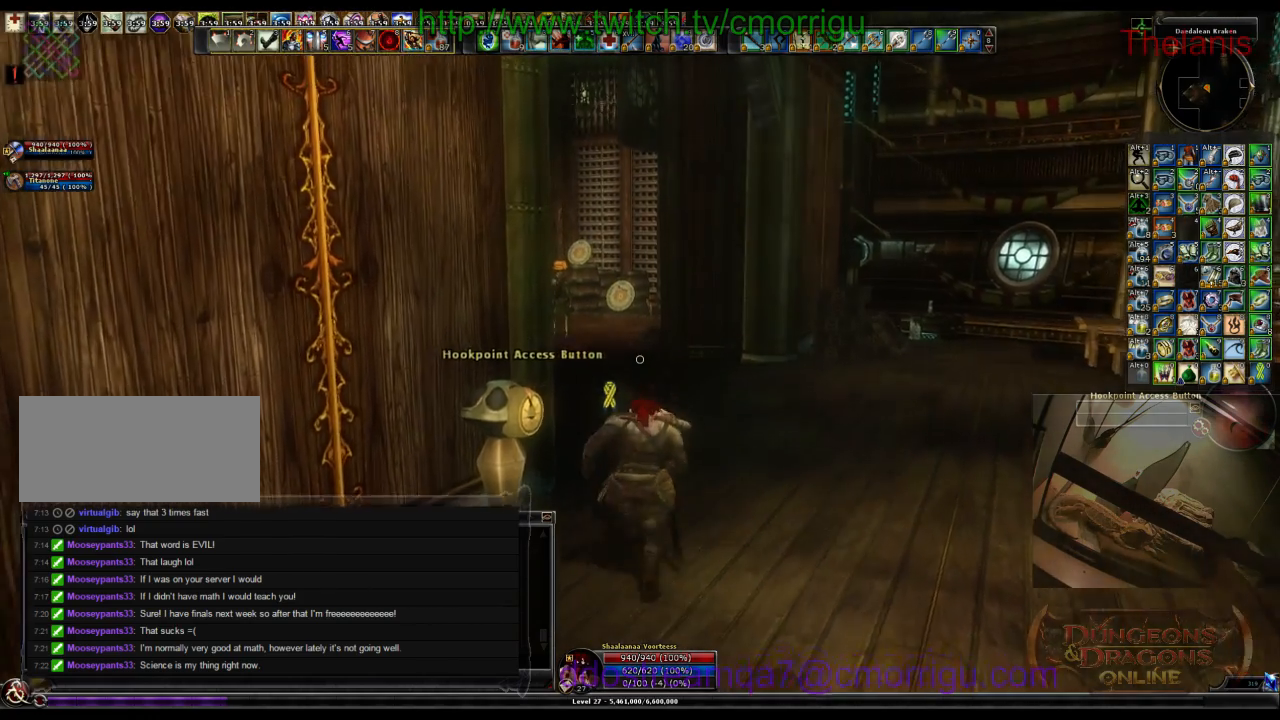
{"keys": ["w"], "events": []}
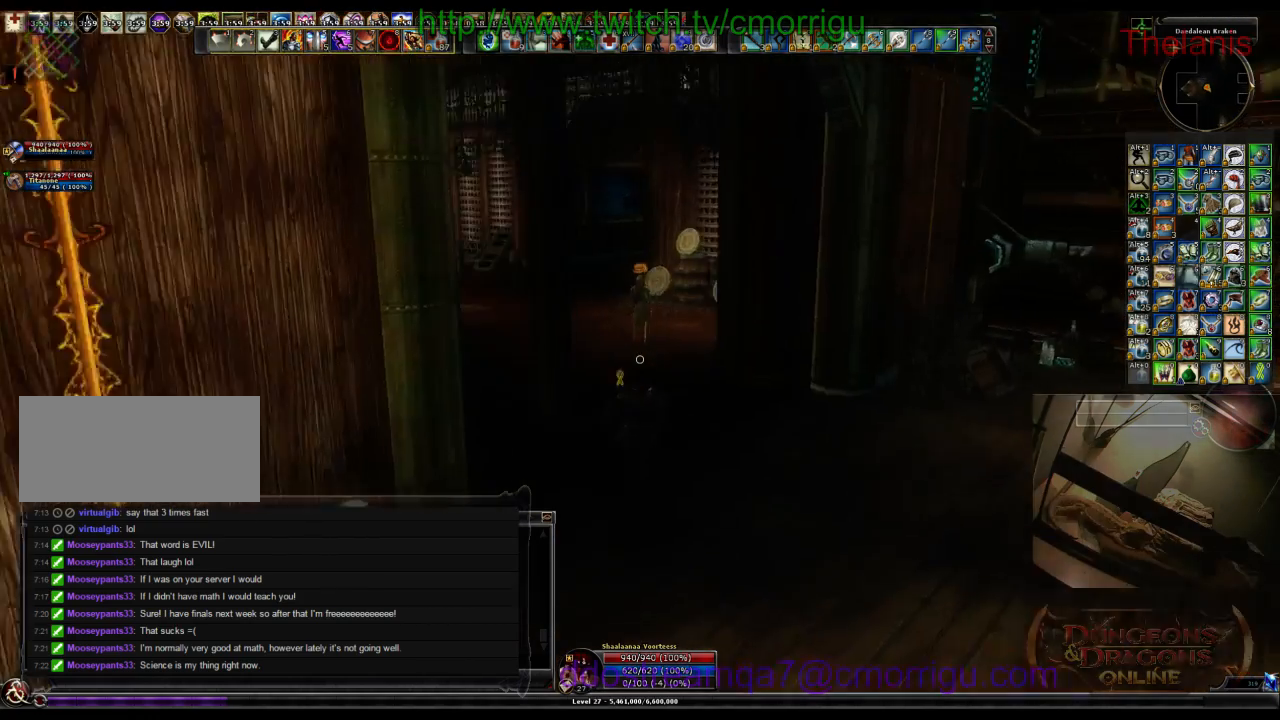
{"keys": ["w"], "events": []}
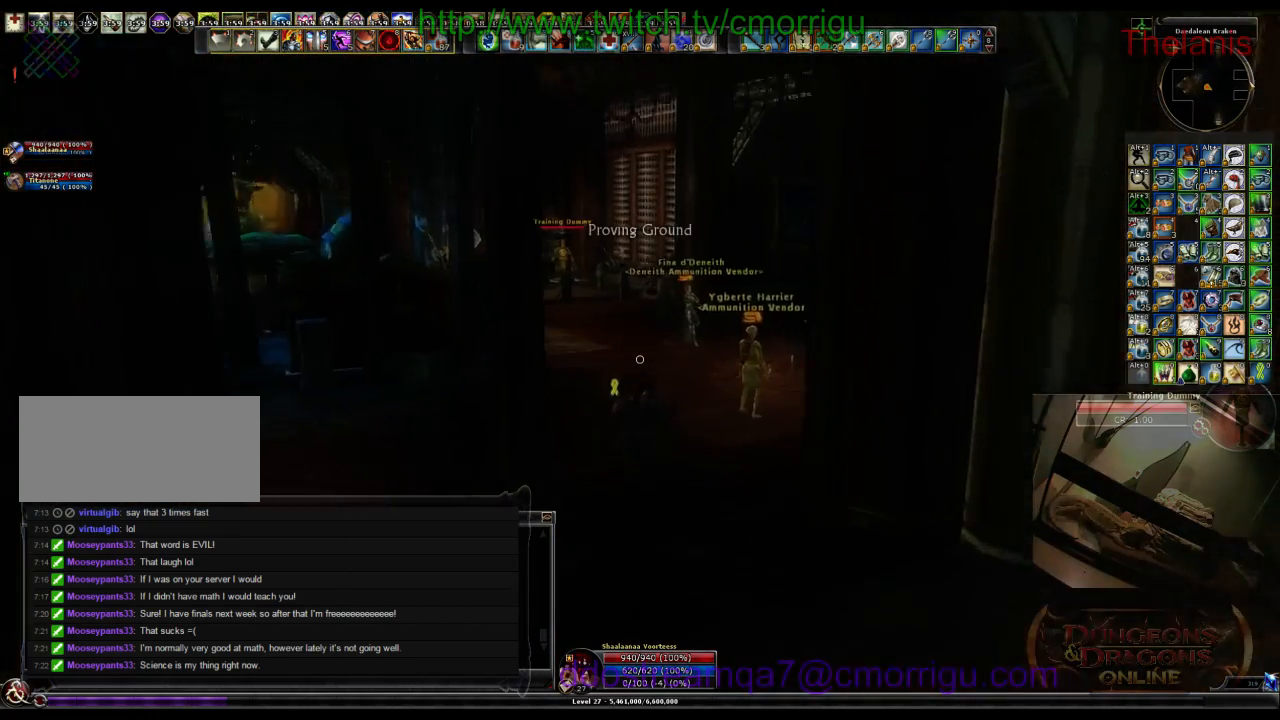
{"keys": ["w"], "events": []}
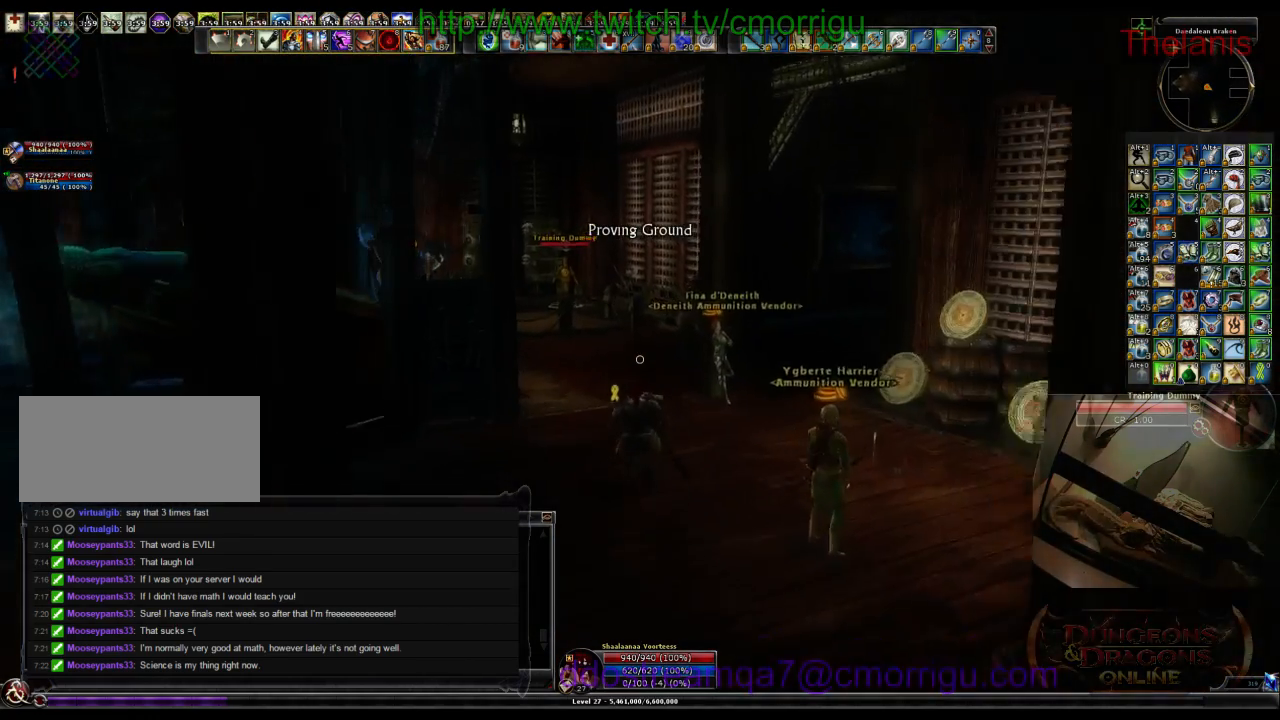
{"keys": ["w"], "events": []}
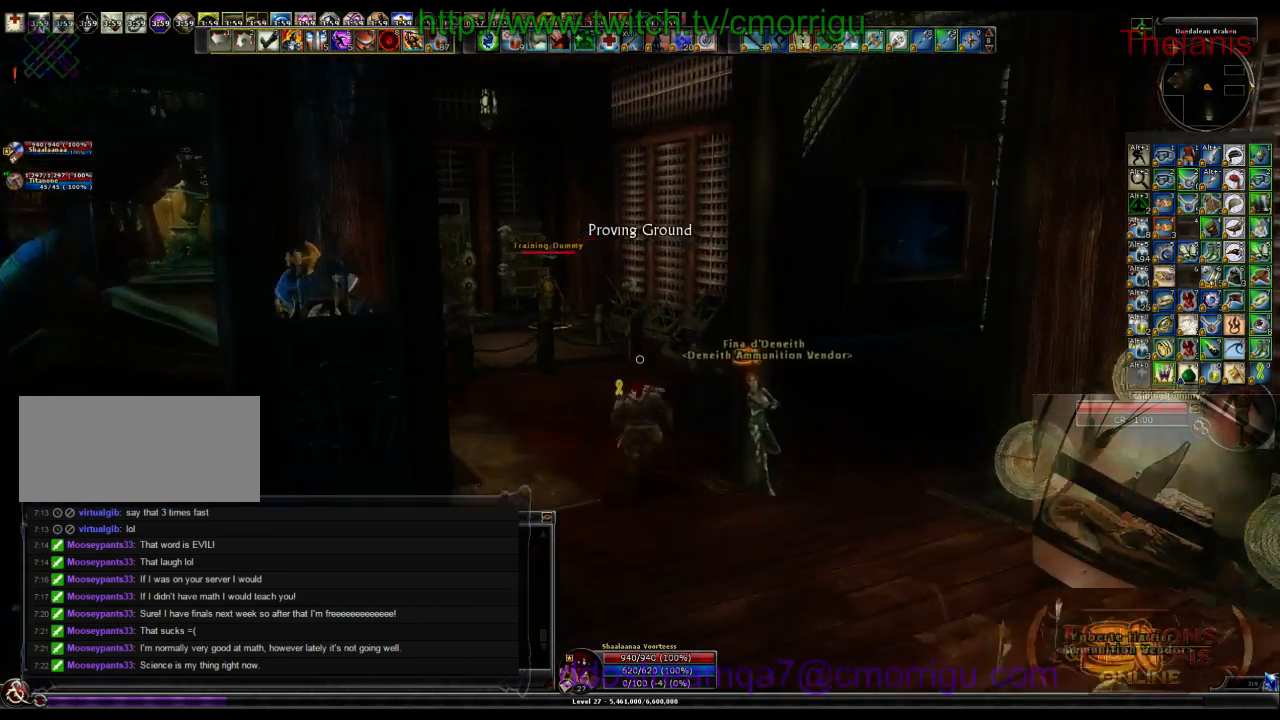
{"keys": ["w"], "events": []}
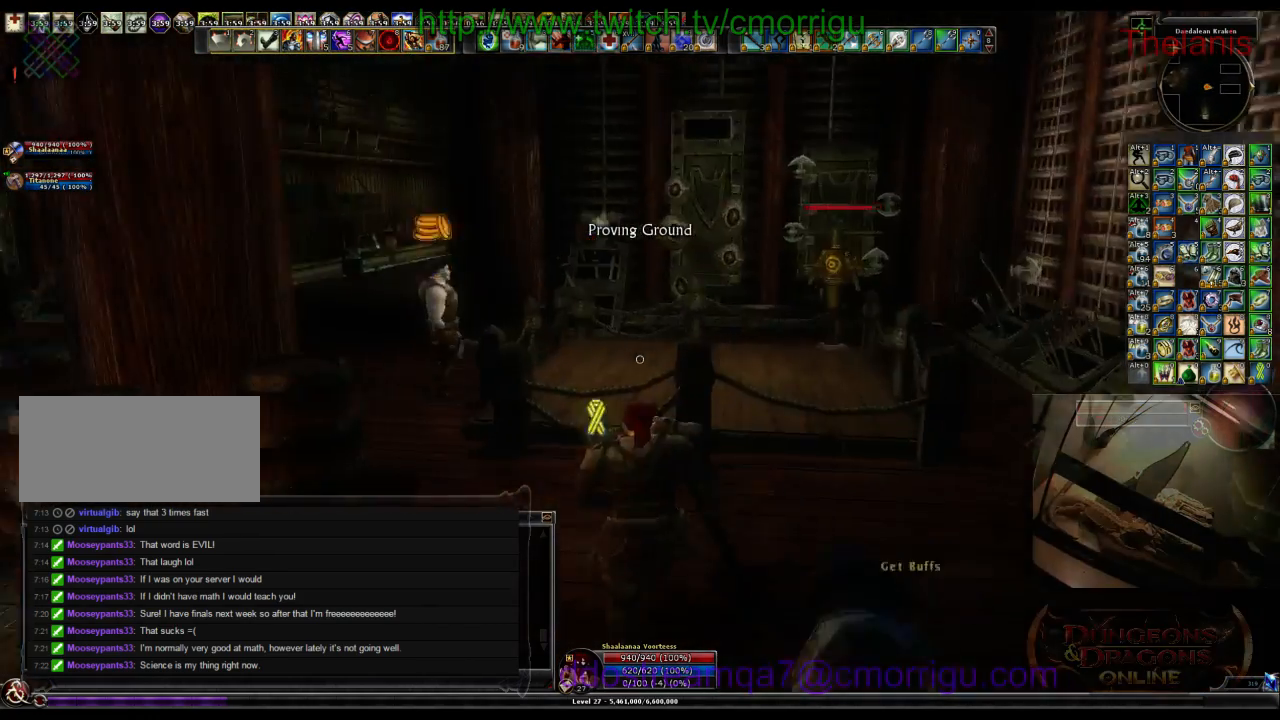
{"keys": [], "events": [[134, "a", "down"], [400, "a", "up"], [500, "w", "up"]]}